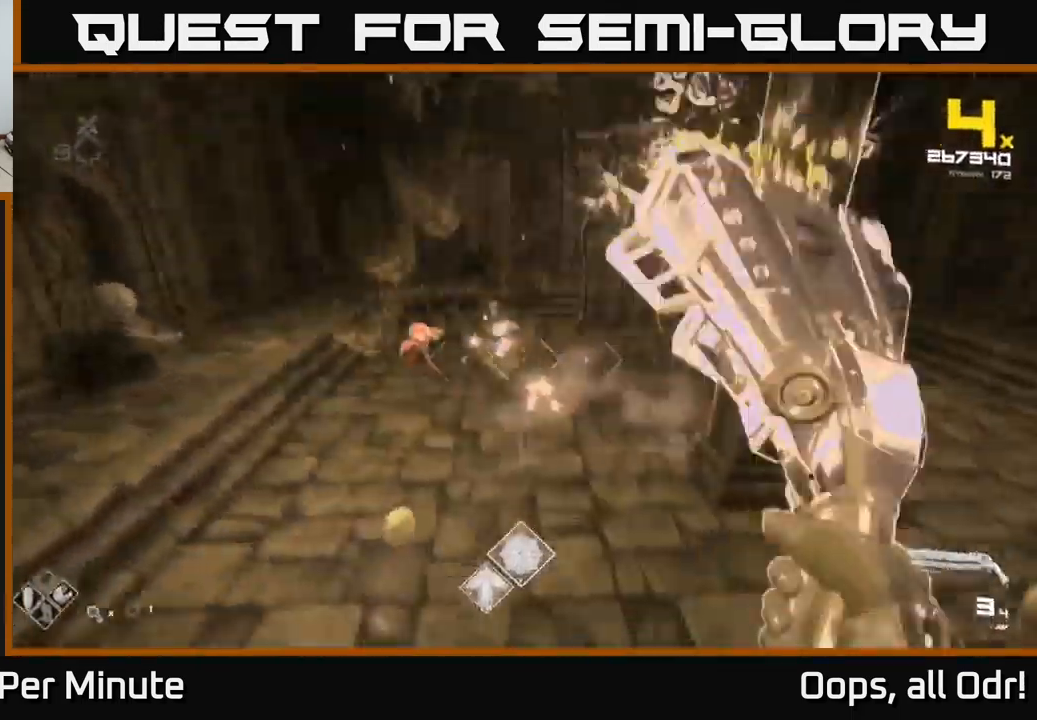
Gameplay with a controller (Xbox layout); each line is a JSON object with the inputs held at the frame after it. "events" lists button and stick changes between this image and that frame as [ms after this image, input, new state], when the widget could be followed in between.
{"buttons": [], "left_stick": "left", "right_stick": "center", "events": [[150, "right_stick", "up-left"], [267, "R2", "down"], [317, "right_stick", "center"], [367, "R2", "up"], [400, "A", "down"], [483, "A", "up"], [483, "left_stick", "left"]]}
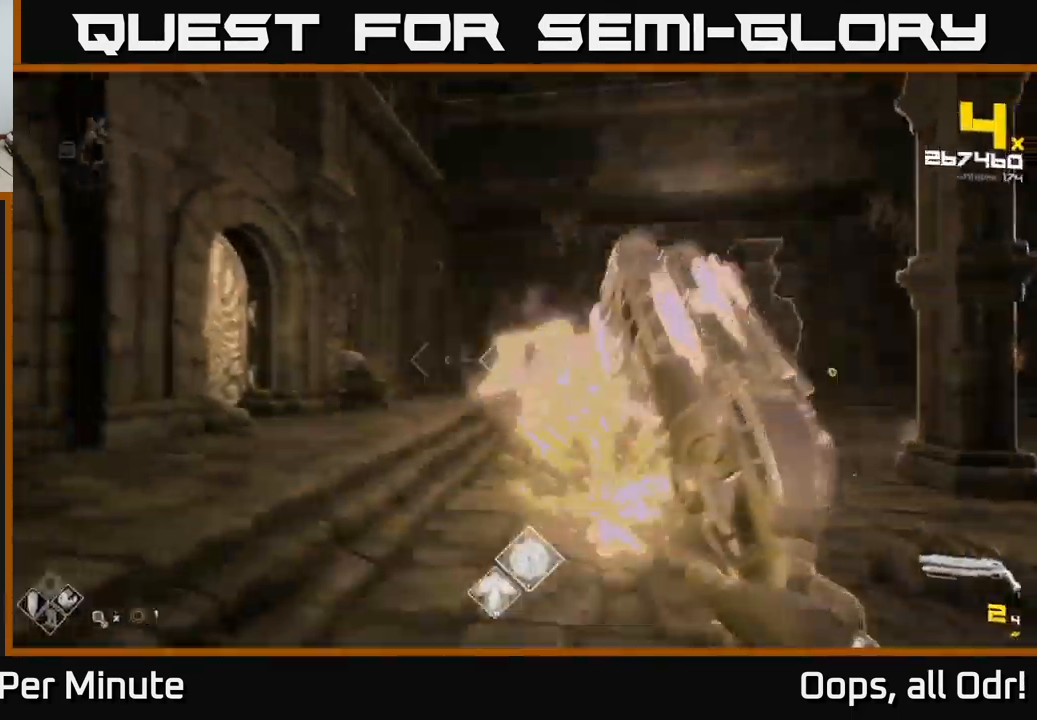
{"buttons": ["A"], "left_stick": "up-right", "right_stick": "center", "events": [[83, "A", "down"], [200, "A", "up"], [267, "left_stick", "right"], [433, "A", "down"], [500, "left_stick", "up-right"]]}
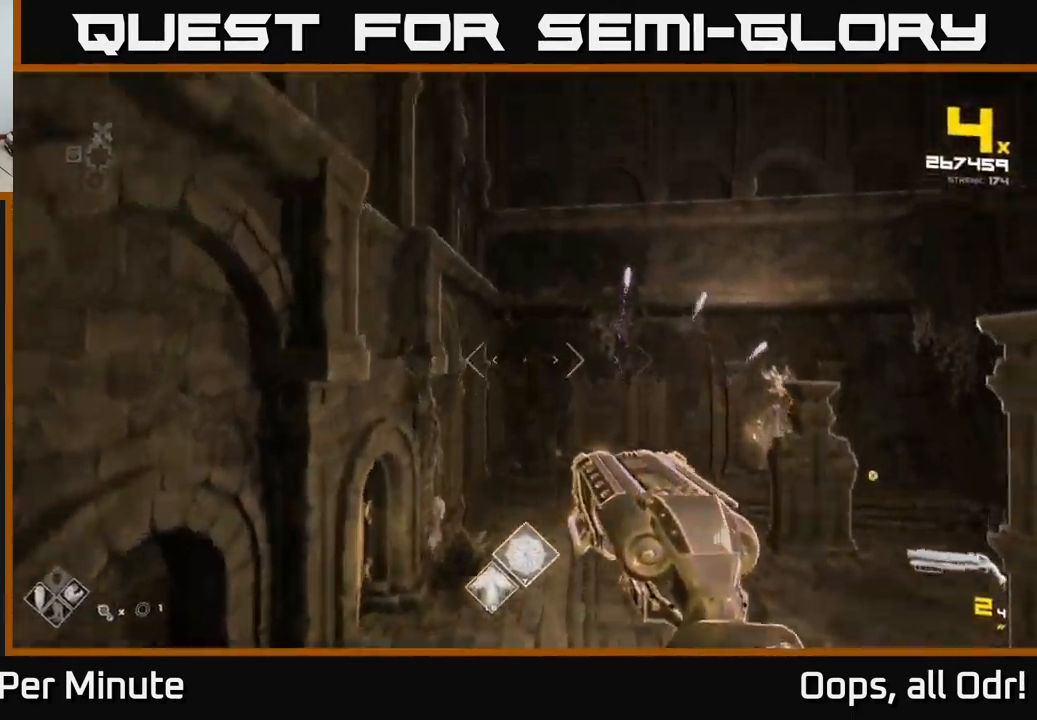
{"buttons": [], "left_stick": "up-left", "right_stick": "center", "events": [[33, "A", "up"], [200, "right_stick", "down-right"], [217, "left_stick", "up-left"], [350, "R2", "down"], [400, "right_stick", "center"], [483, "R2", "up"]]}
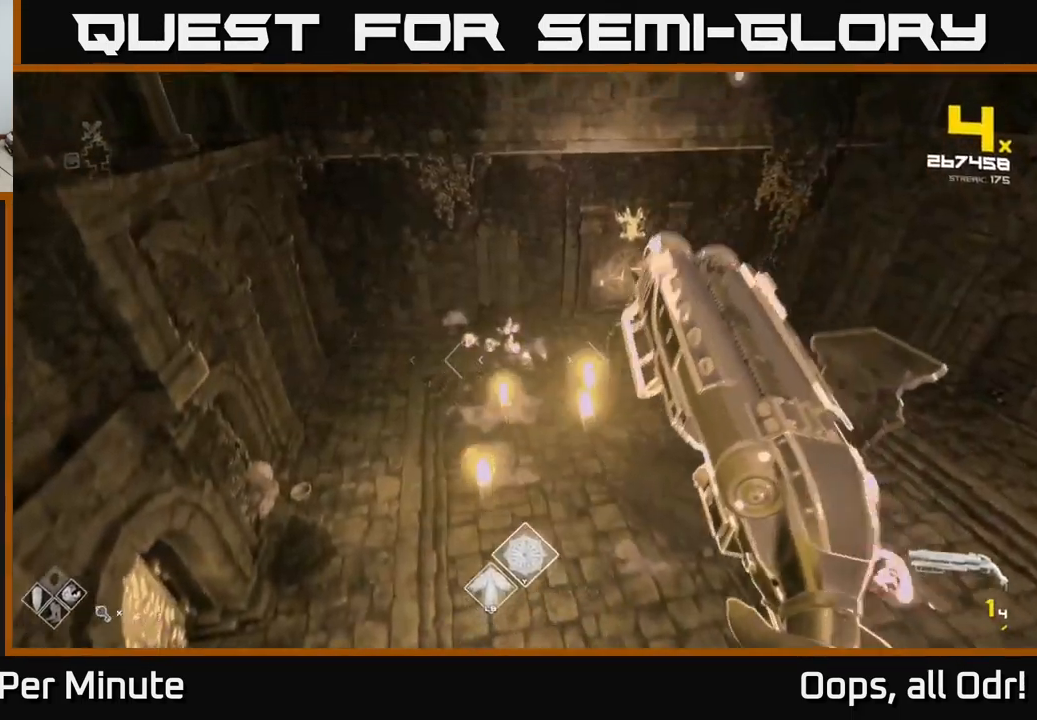
{"buttons": ["R1"], "left_stick": "up", "right_stick": "right", "events": [[17, "left_stick", "up"], [100, "right_stick", "down"], [183, "R2", "down"], [217, "R2", "up"], [233, "right_stick", "center"], [450, "right_stick", "right"], [467, "R1", "down"]]}
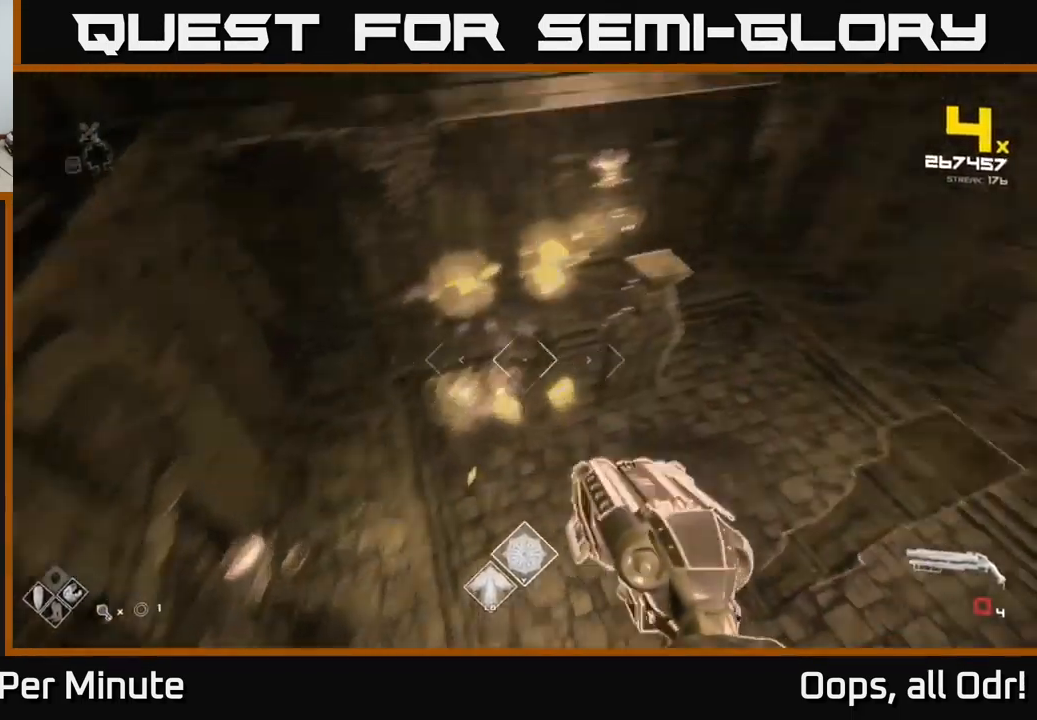
{"buttons": [], "left_stick": "up-left", "right_stick": "right", "events": [[33, "left_stick", "up-left"], [117, "R1", "up"], [217, "left_stick", "down-left"], [300, "R1", "down"], [350, "left_stick", "left"], [450, "R1", "up"], [500, "left_stick", "up-left"]]}
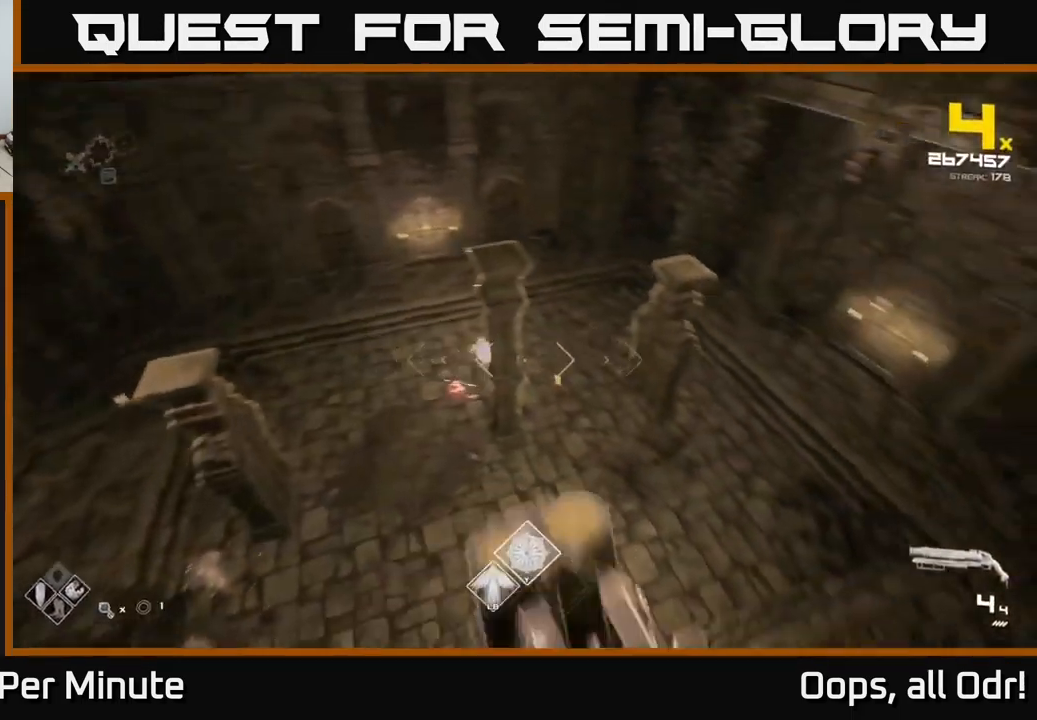
{"buttons": ["R2"], "left_stick": "center", "right_stick": "center", "events": [[33, "right_stick", "center"], [183, "R2", "down"], [316, "R2", "up"], [483, "R2", "down"], [499, "left_stick", "center"]]}
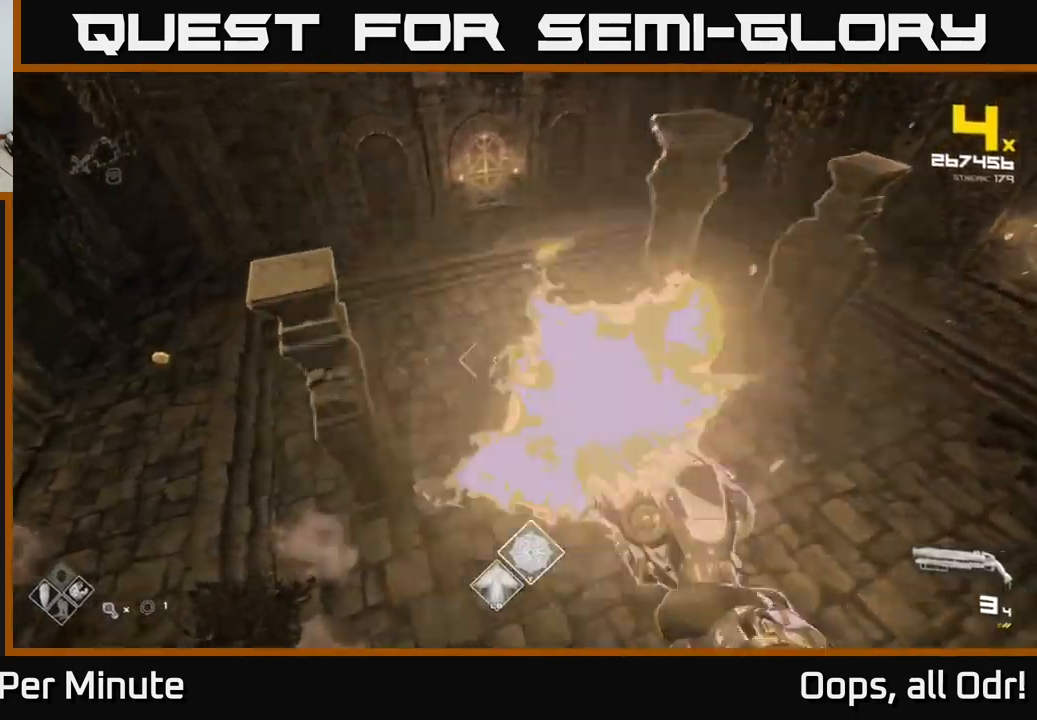
{"buttons": [], "left_stick": "left", "right_stick": "center", "events": [[84, "R2", "up"], [134, "left_stick", "left"], [234, "right_stick", "up-right"], [334, "R2", "down"], [417, "R2", "up"], [500, "right_stick", "center"]]}
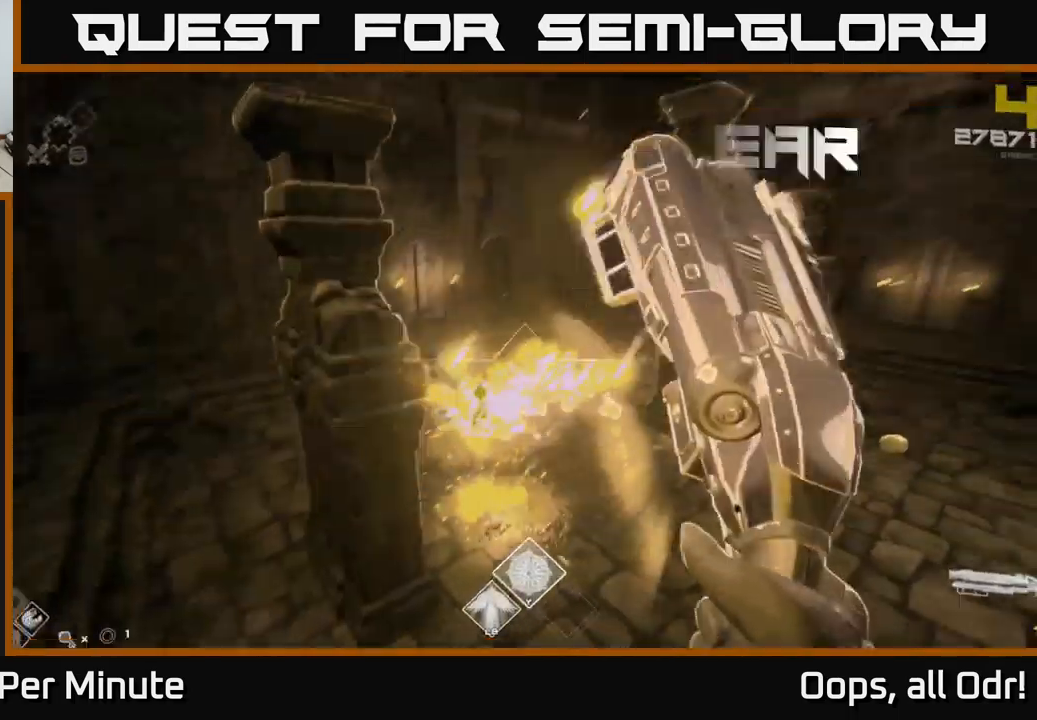
{"buttons": [], "left_stick": "left", "right_stick": "center", "events": [[200, "R1", "down"], [200, "right_stick", "right"], [317, "R1", "up"], [317, "right_stick", "center"]]}
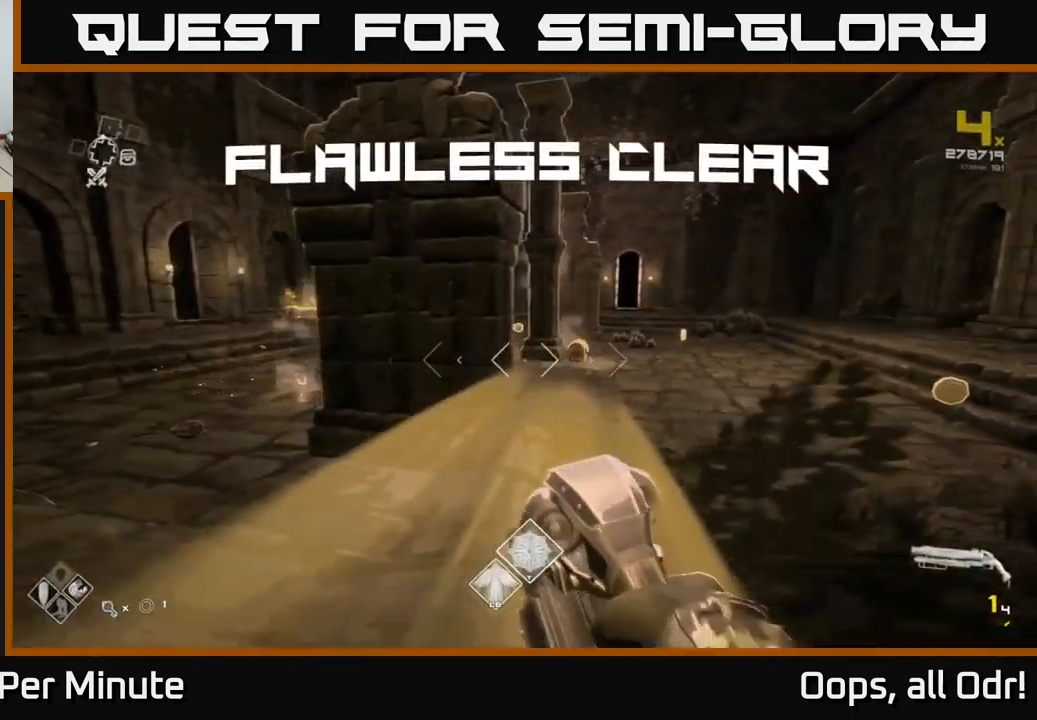
{"buttons": [], "left_stick": "up-left", "right_stick": "center", "events": [[17, "left_stick", "up-left"], [67, "R1", "down"], [134, "right_stick", "down-left"], [200, "R1", "up"], [217, "right_stick", "left"], [484, "right_stick", "center"]]}
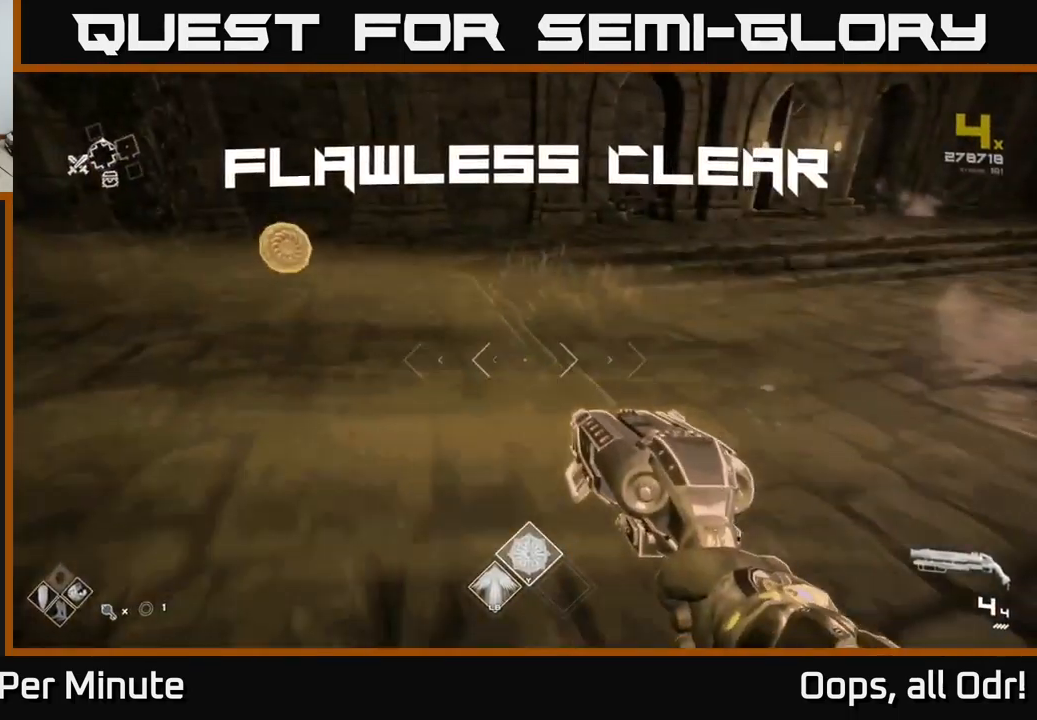
{"buttons": [], "left_stick": "up-left", "right_stick": "right", "events": [[300, "right_stick", "right"]]}
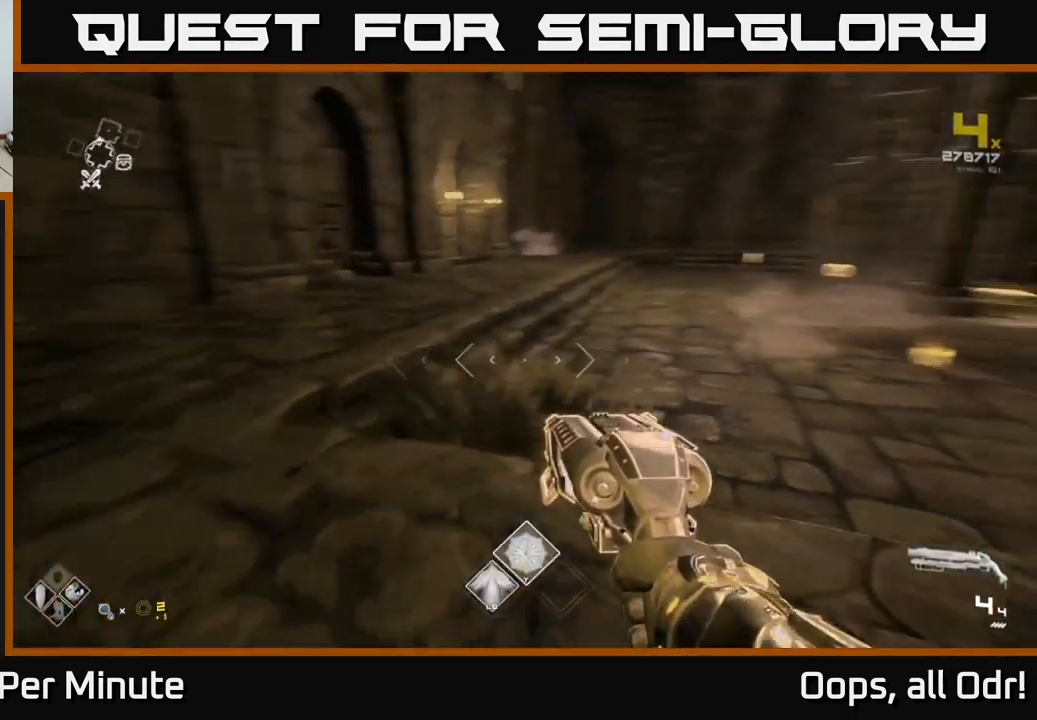
{"buttons": ["L1"], "left_stick": "up", "right_stick": "right", "events": [[17, "left_stick", "up"], [200, "right_stick", "center"], [350, "right_stick", "right"], [400, "L1", "down"]]}
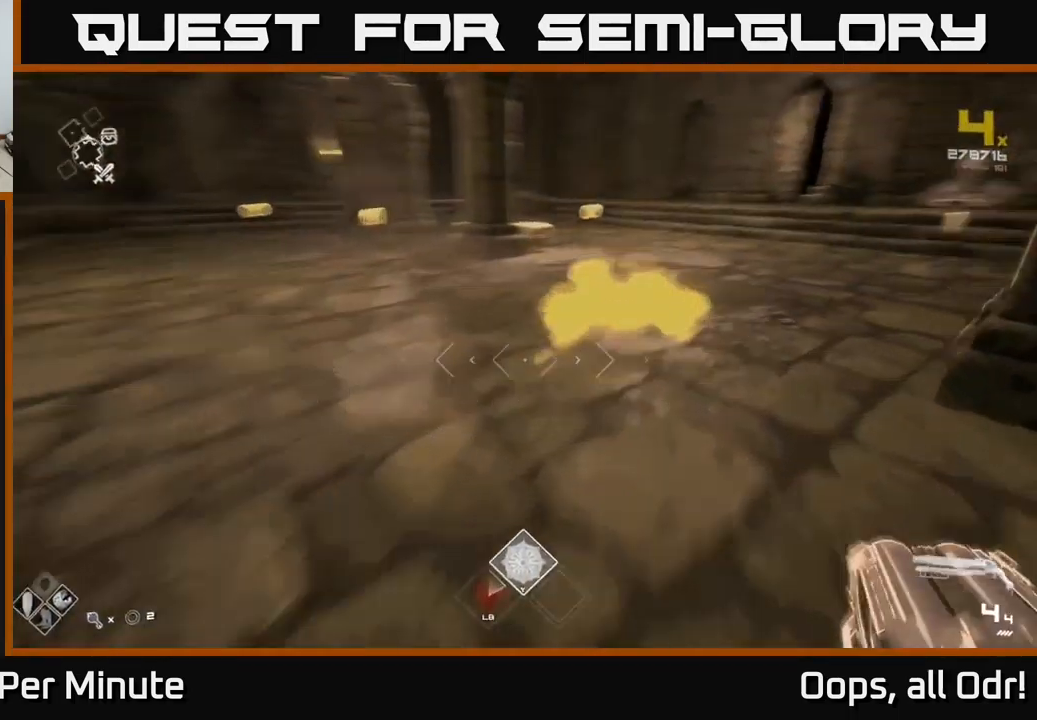
{"buttons": [], "left_stick": "up", "right_stick": "center", "events": [[17, "right_stick", "center"], [217, "L1", "up"]]}
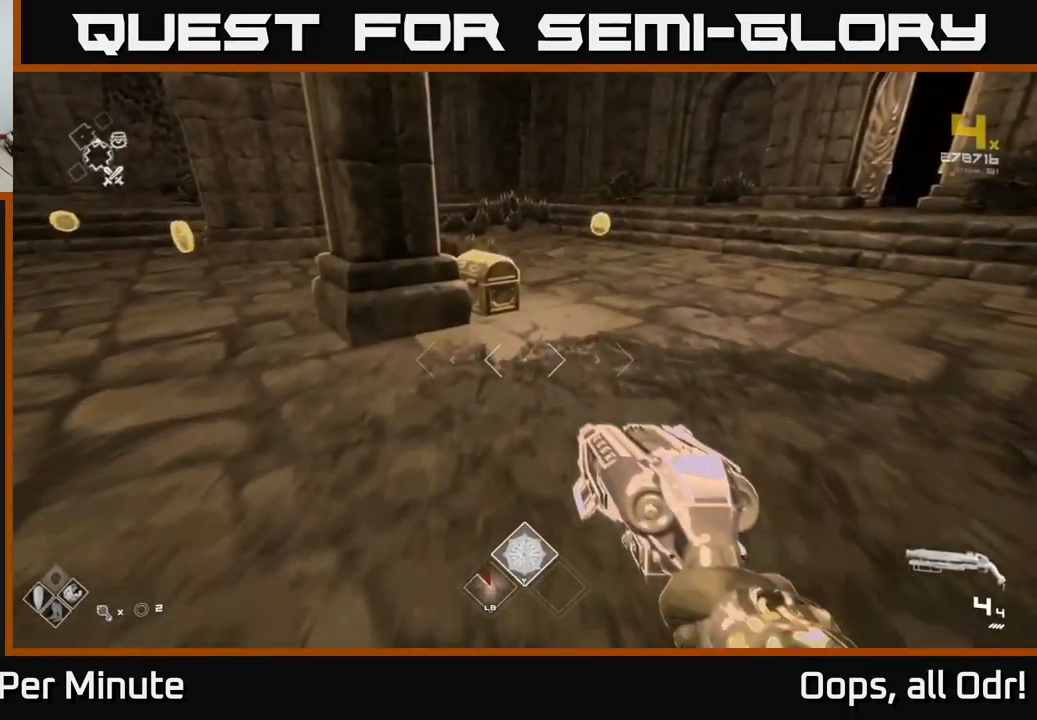
{"buttons": [], "left_stick": "up", "right_stick": "center", "events": [[100, "left_stick", "up-right"], [234, "left_stick", "up"]]}
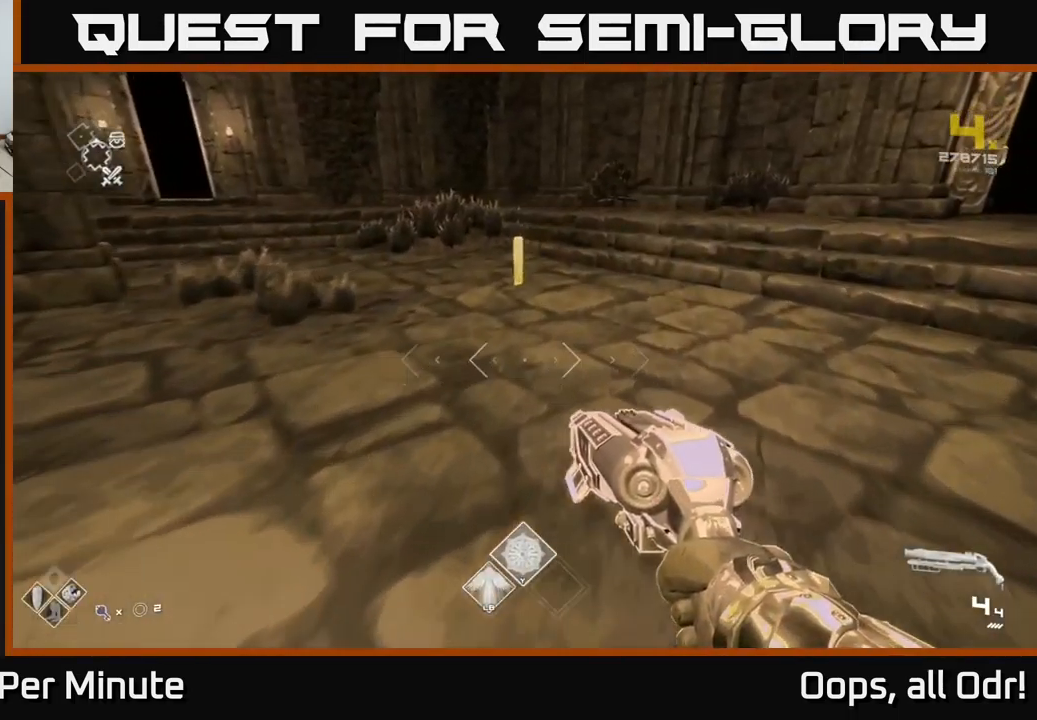
{"buttons": [], "left_stick": "left", "right_stick": "left", "events": [[100, "right_stick", "left"], [400, "left_stick", "left"]]}
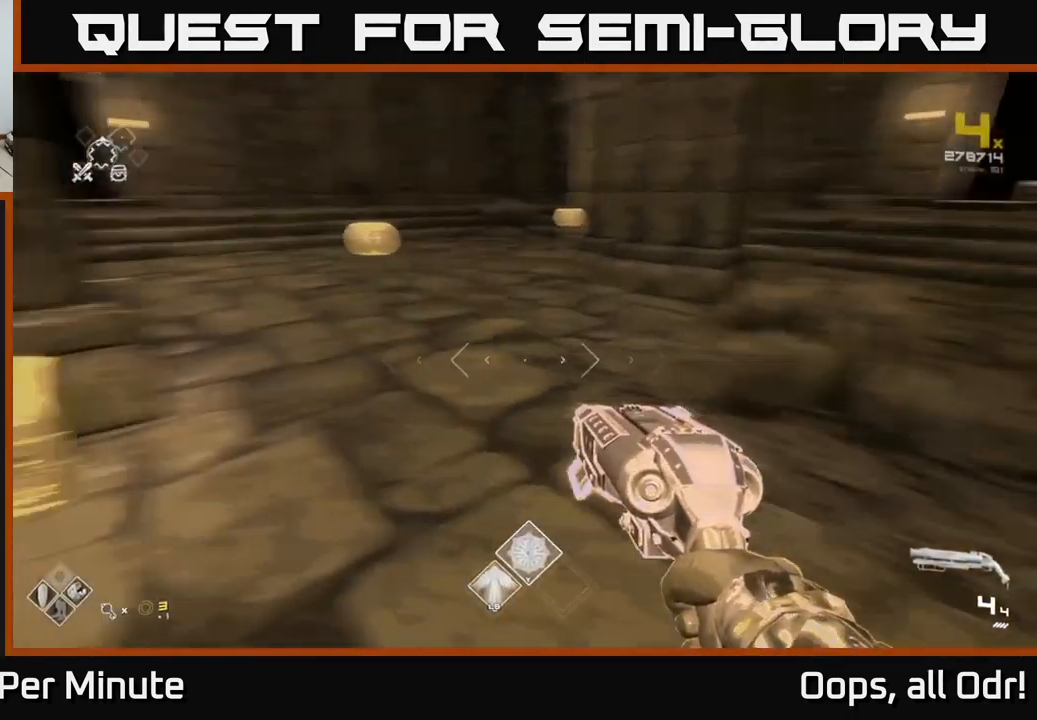
{"buttons": [], "left_stick": "down", "right_stick": "center", "events": [[134, "left_stick", "up-left"], [167, "right_stick", "center"], [267, "X", "down"], [284, "left_stick", "center"], [334, "left_stick", "down-right"], [350, "X", "up"], [417, "left_stick", "down"]]}
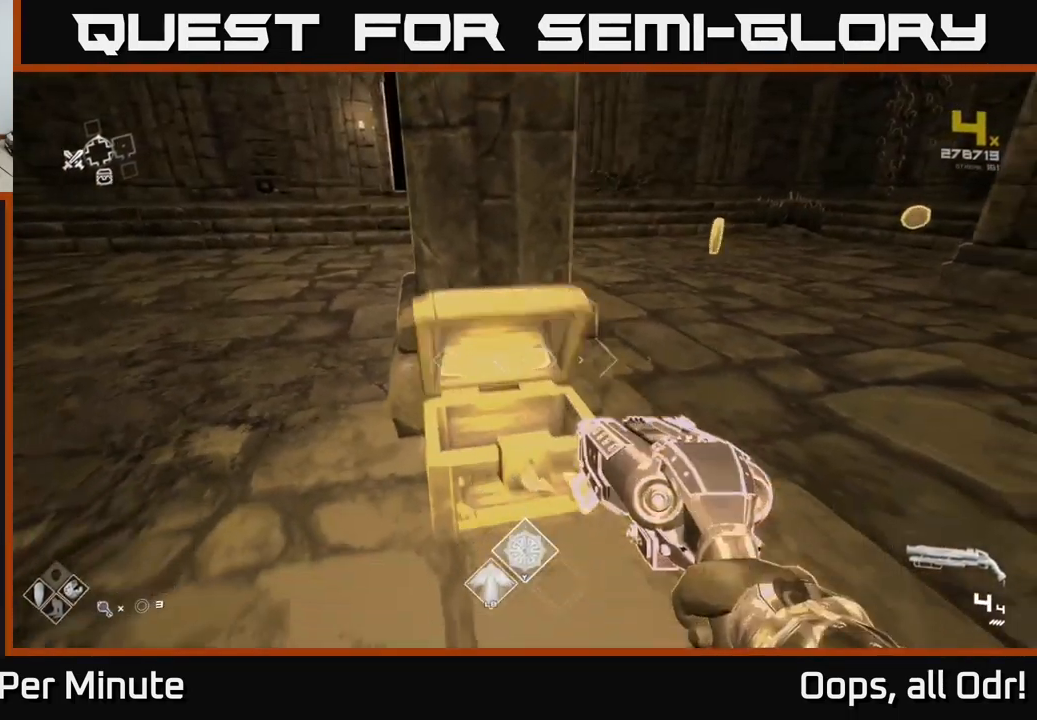
{"buttons": [], "left_stick": "up", "right_stick": "center", "events": [[67, "left_stick", "center"], [384, "left_stick", "up"]]}
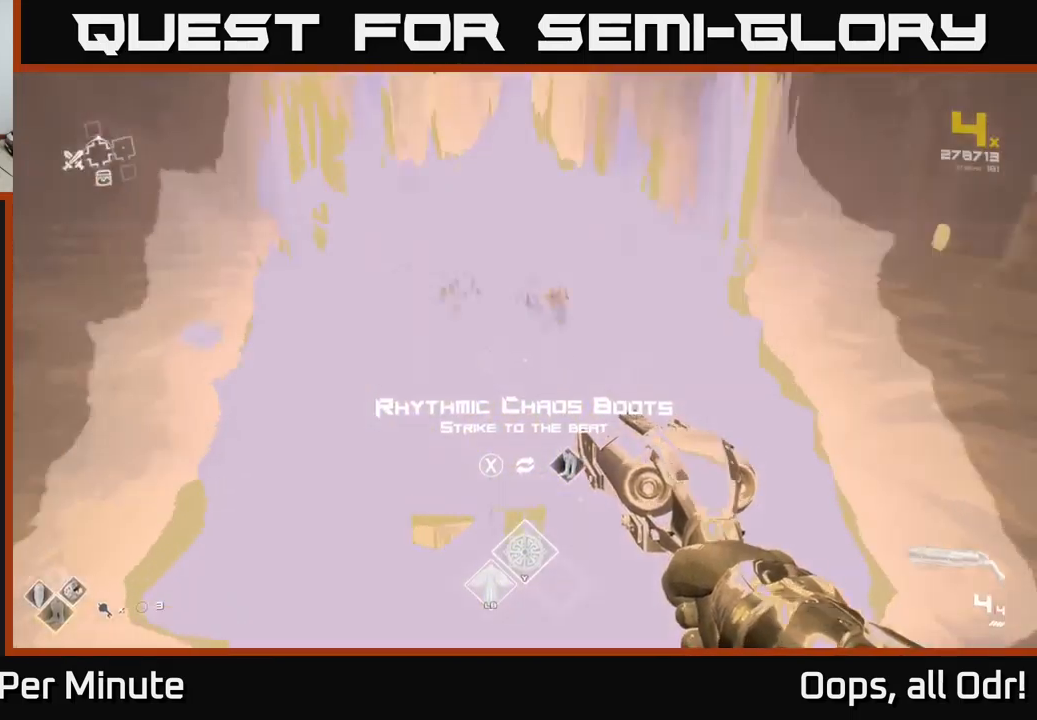
{"buttons": [], "left_stick": "center", "right_stick": "center", "events": [[83, "left_stick", "center"]]}
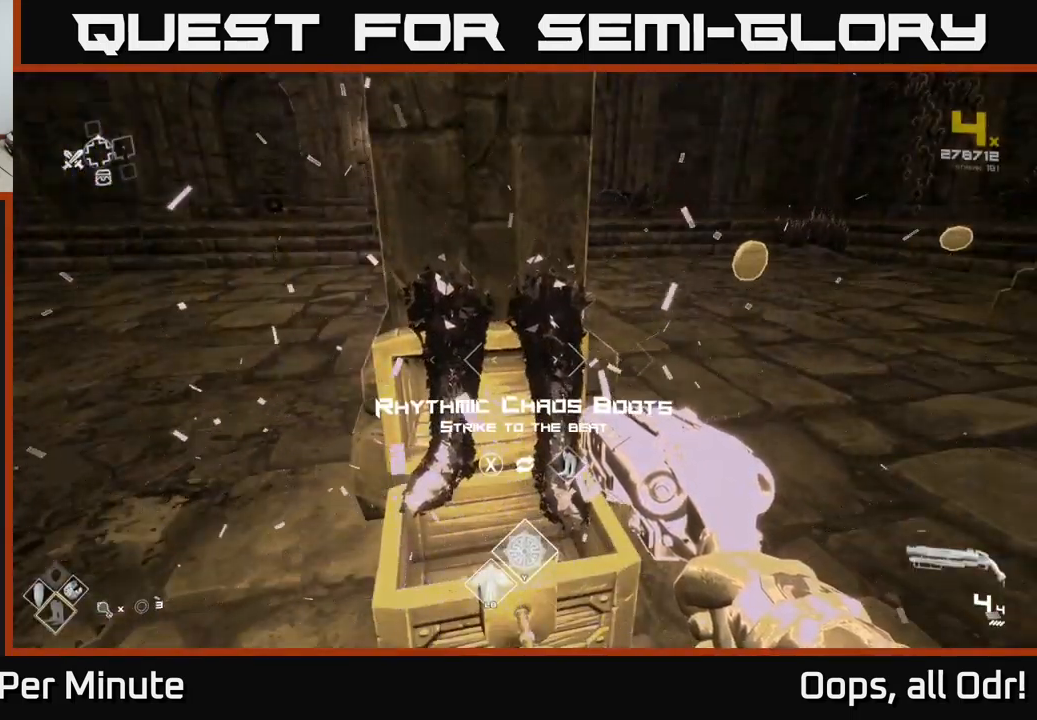
{"buttons": ["SELECT"], "left_stick": "center", "right_stick": "center", "events": [[450, "SELECT", "down"]]}
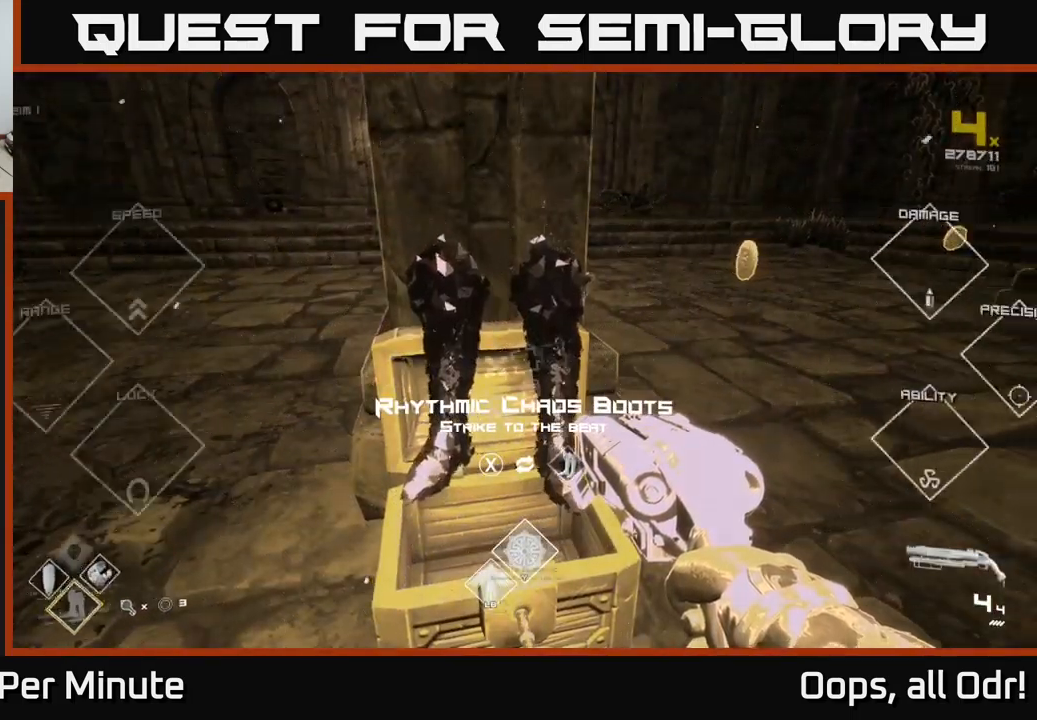
{"buttons": ["SELECT"], "left_stick": "center", "right_stick": "center", "events": []}
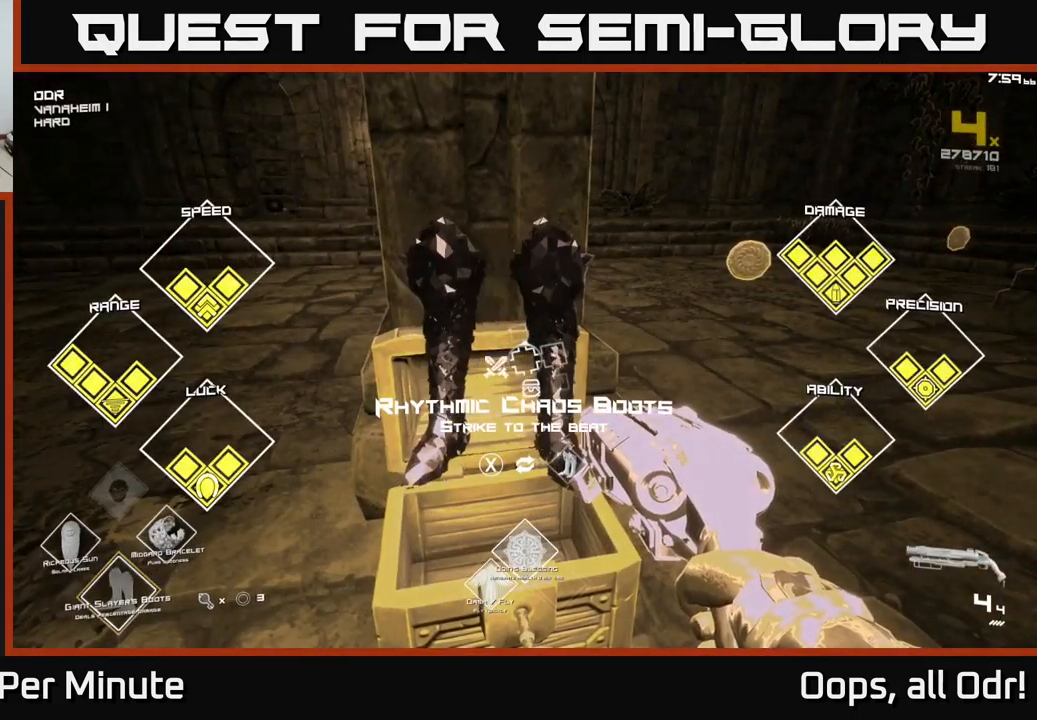
{"buttons": ["SELECT"], "left_stick": "center", "right_stick": "center", "events": []}
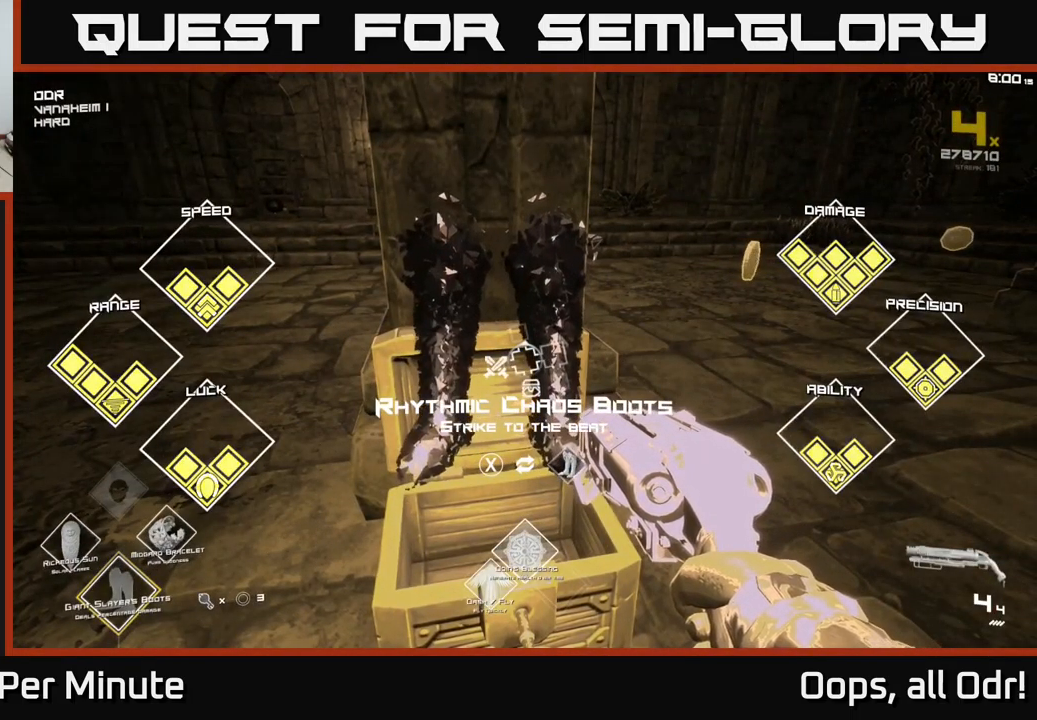
{"buttons": [], "left_stick": "up", "right_stick": "center", "events": [[66, "SELECT", "up"], [466, "left_stick", "up"]]}
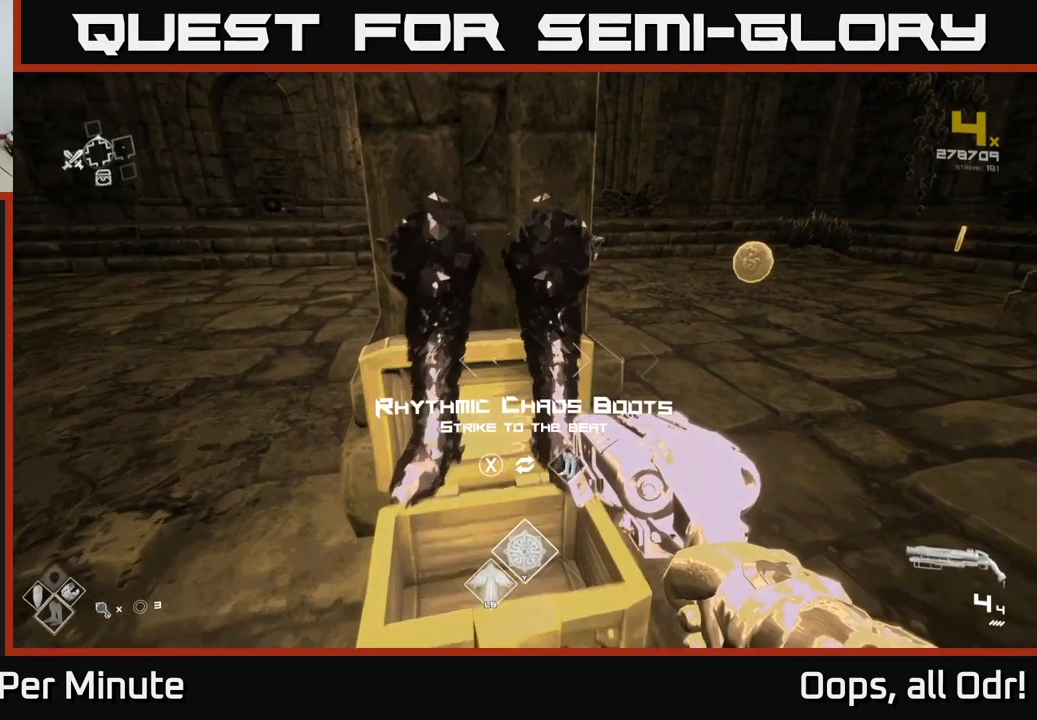
{"buttons": [], "left_stick": "center", "right_stick": "center", "events": [[83, "left_stick", "center"]]}
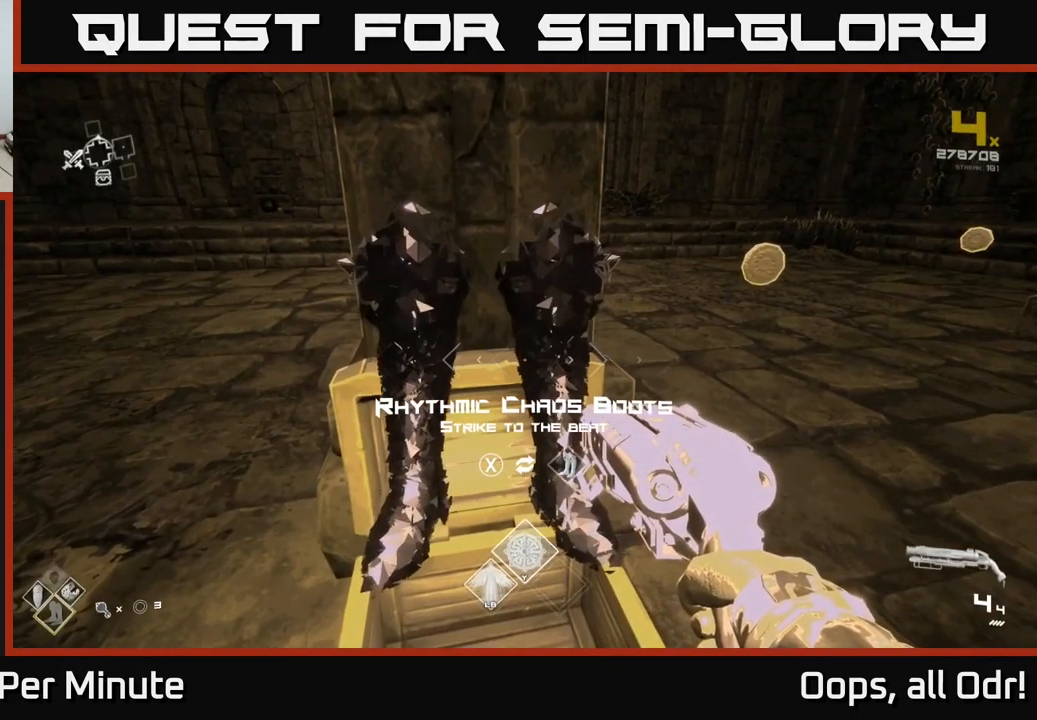
{"buttons": [], "left_stick": "center", "right_stick": "left", "events": [[283, "left_stick", "right"], [333, "right_stick", "left"], [433, "left_stick", "center"]]}
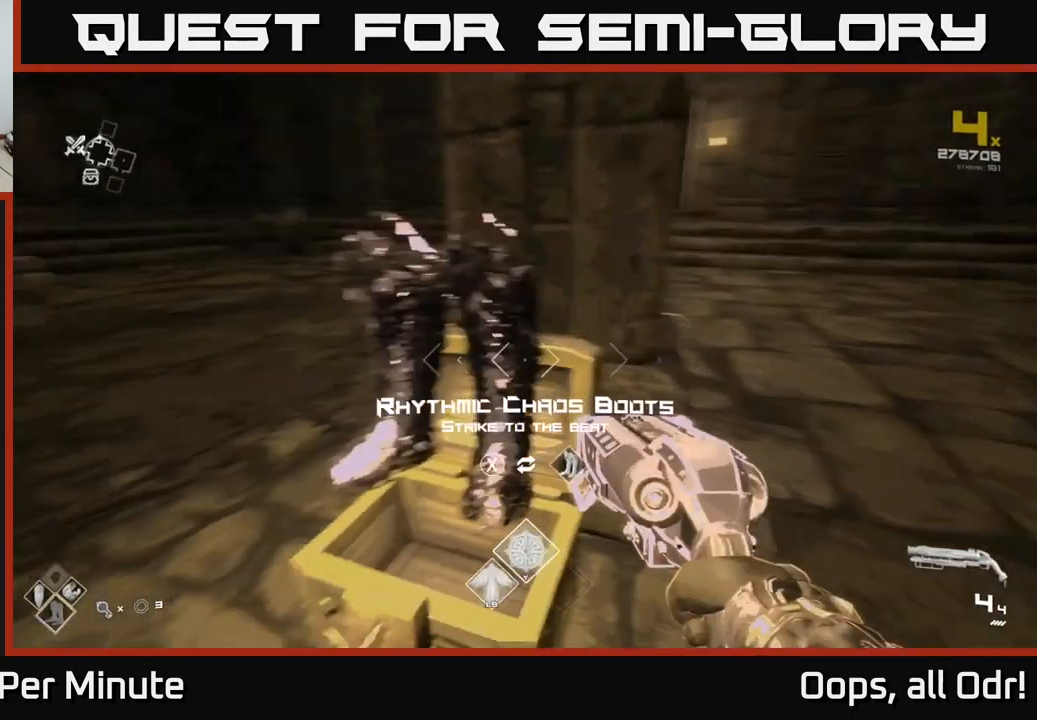
{"buttons": [], "left_stick": "center", "right_stick": "center", "events": [[216, "right_stick", "center"]]}
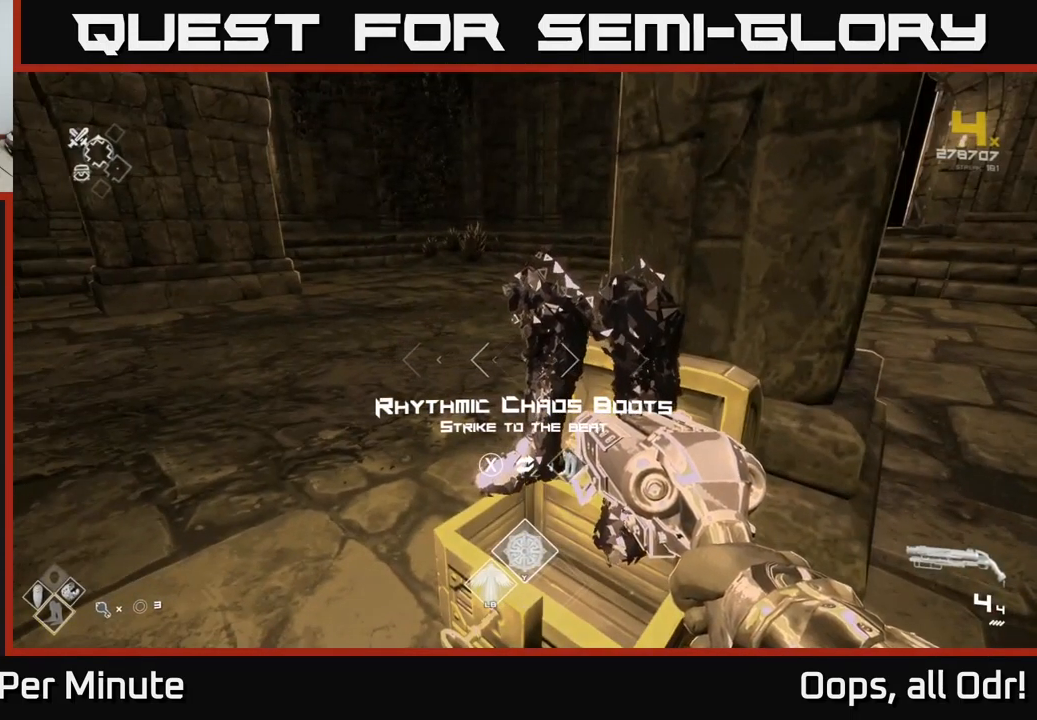
{"buttons": [], "left_stick": "center", "right_stick": "center", "events": [[50, "right_stick", "right"], [266, "right_stick", "center"]]}
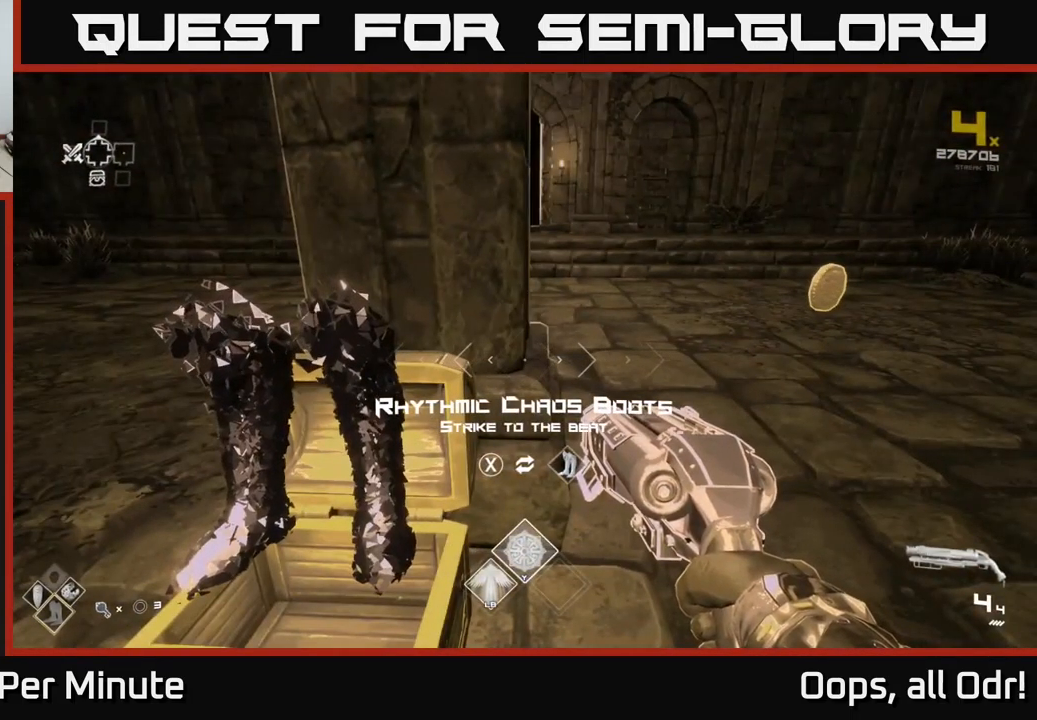
{"buttons": [], "left_stick": "center", "right_stick": "center", "events": []}
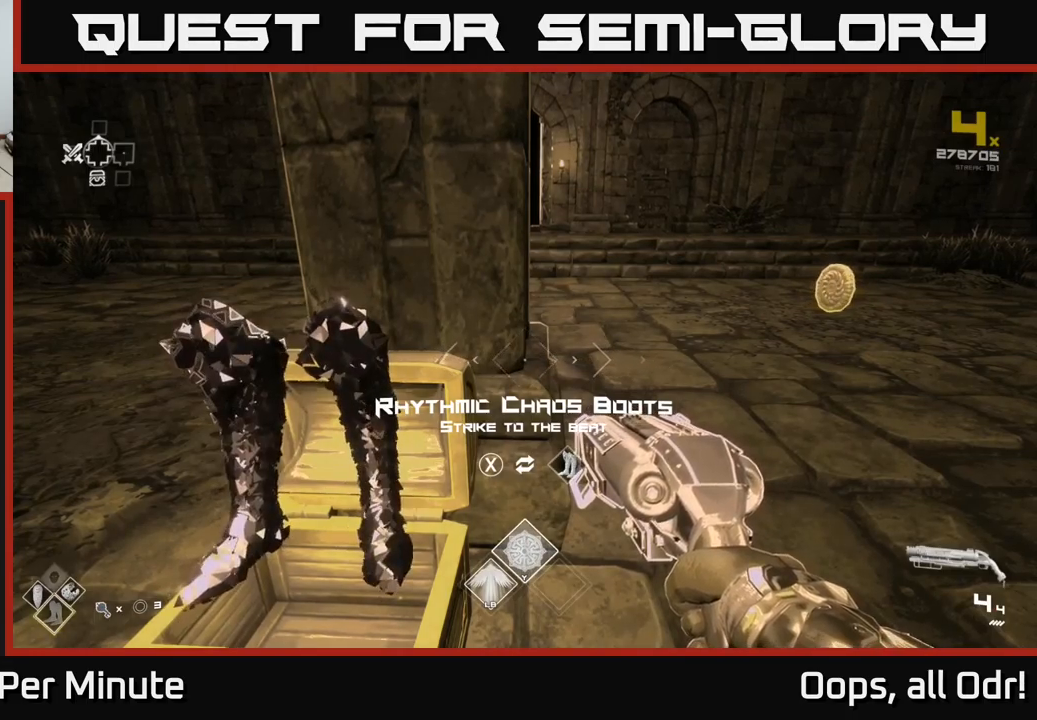
{"buttons": ["SELECT"], "left_stick": "center", "right_stick": "center", "events": [[233, "SELECT", "down"]]}
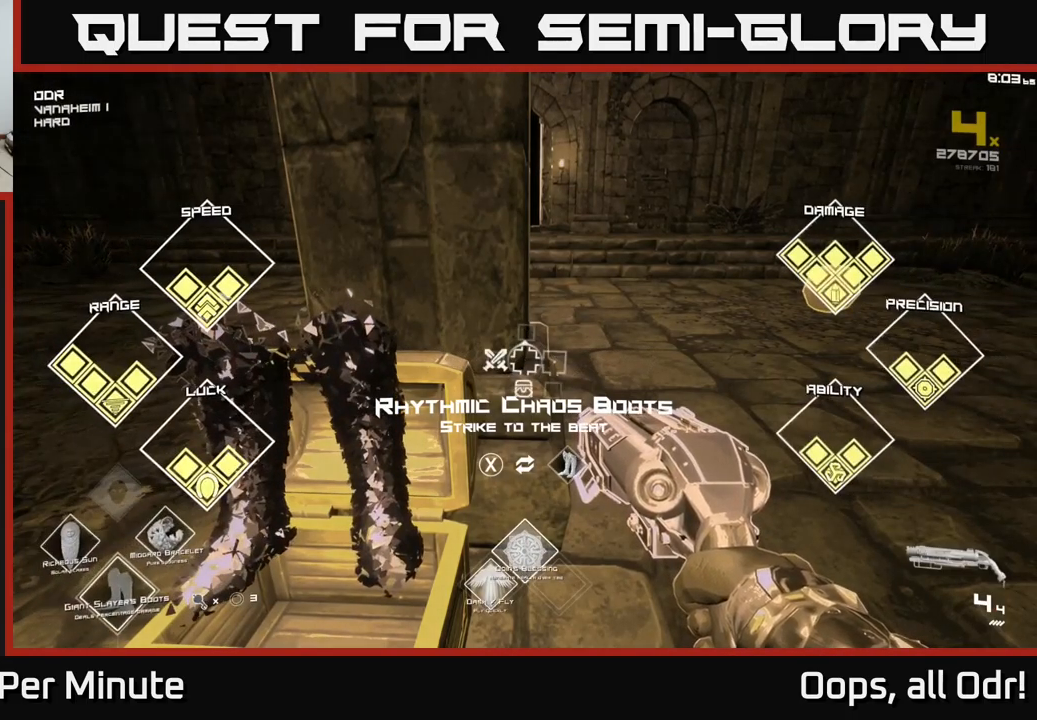
{"buttons": ["SELECT"], "left_stick": "center", "right_stick": "center", "events": []}
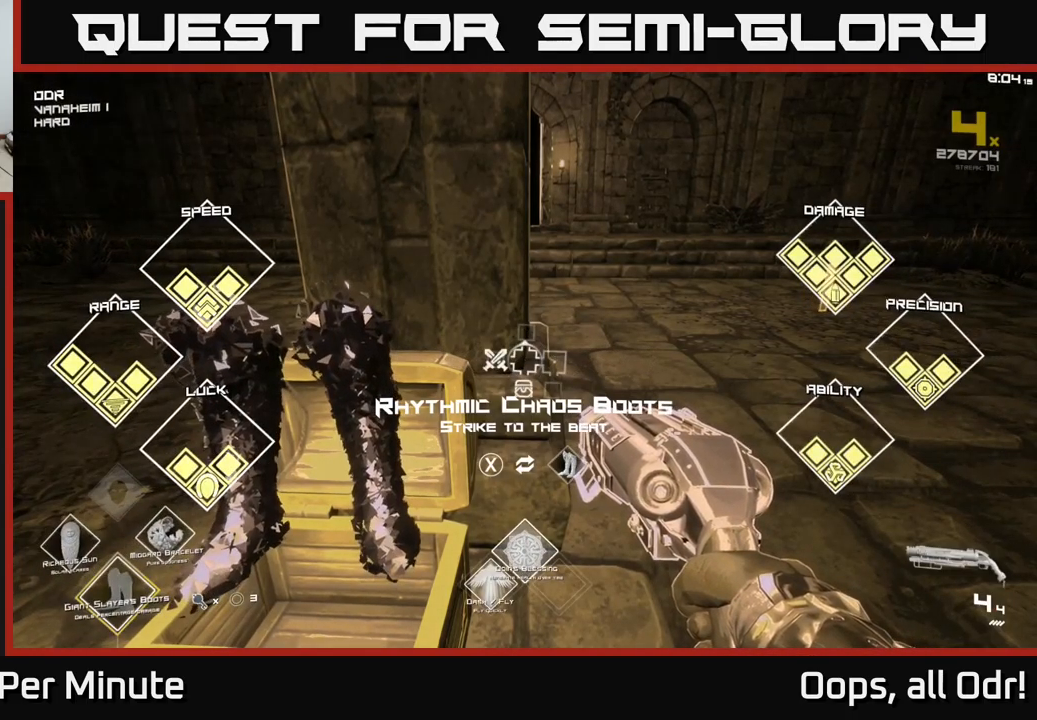
{"buttons": [], "left_stick": "up", "right_stick": "center", "events": [[183, "SELECT", "up"], [217, "right_stick", "right"], [350, "left_stick", "up"], [450, "right_stick", "center"]]}
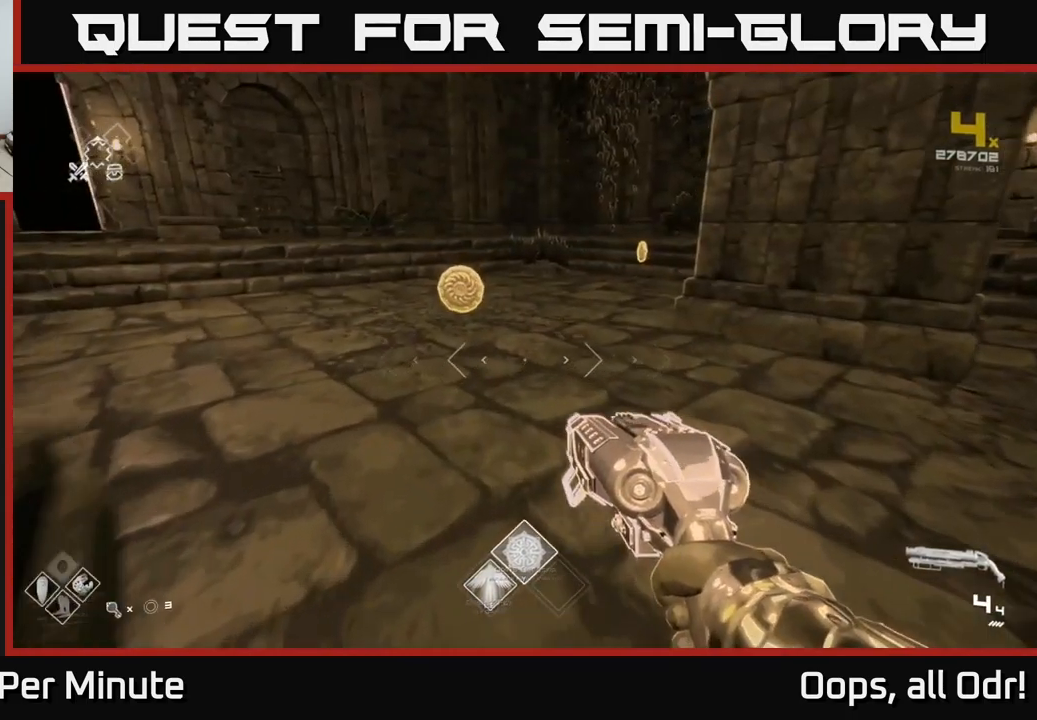
{"buttons": [], "left_stick": "up", "right_stick": "center", "events": [[300, "right_stick", "right"], [467, "right_stick", "center"]]}